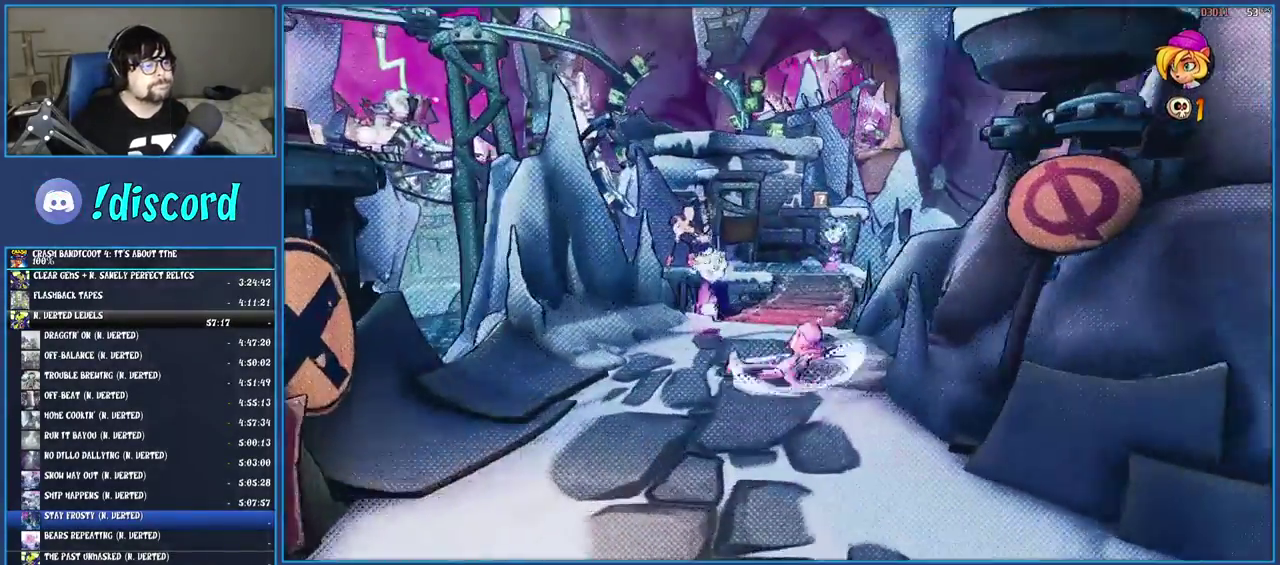
Gameplay with a controller (PlayStation layout); each line is a JSON object with the inputs held at the frame after it. "events" lists button and stick changes between this image and that frame as [ms after this image, input, new state], when the widget could be followed in between. Not read: L3 R3.
{"buttons": ["SQUARE"], "left_stick": "up-left", "right_stick": "center", "events": [[83, "SQUARE", "up"], [150, "R1", "down"], [167, "left_stick", "up"], [267, "R1", "up"], [367, "SQUARE", "down"], [400, "left_stick", "up-left"]]}
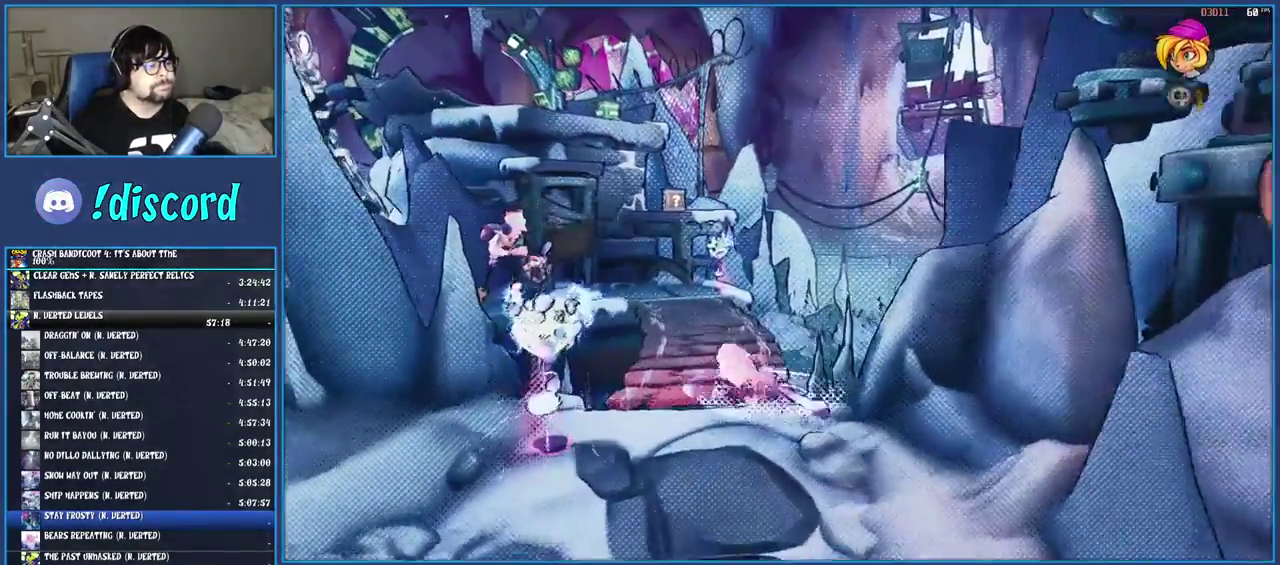
{"buttons": ["SQUARE"], "left_stick": "up", "right_stick": "center", "events": [[17, "SQUARE", "up"], [133, "R1", "down"], [133, "left_stick", "up"], [233, "R1", "up"], [350, "SQUARE", "down"]]}
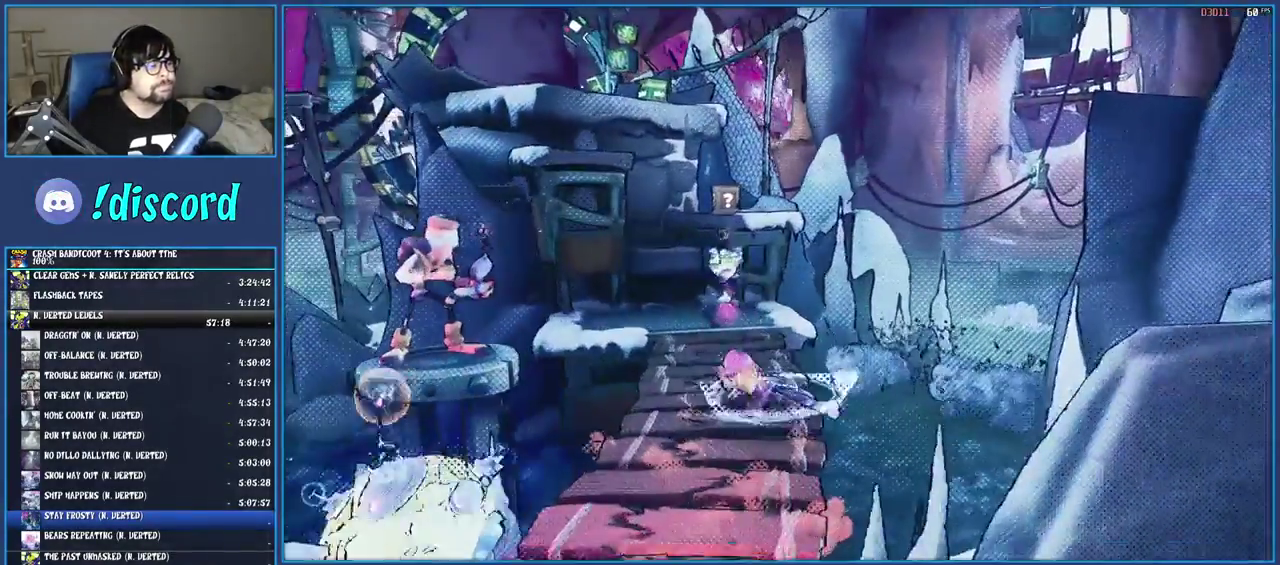
{"buttons": [], "left_stick": "up", "right_stick": "center", "events": [[17, "SQUARE", "up"]]}
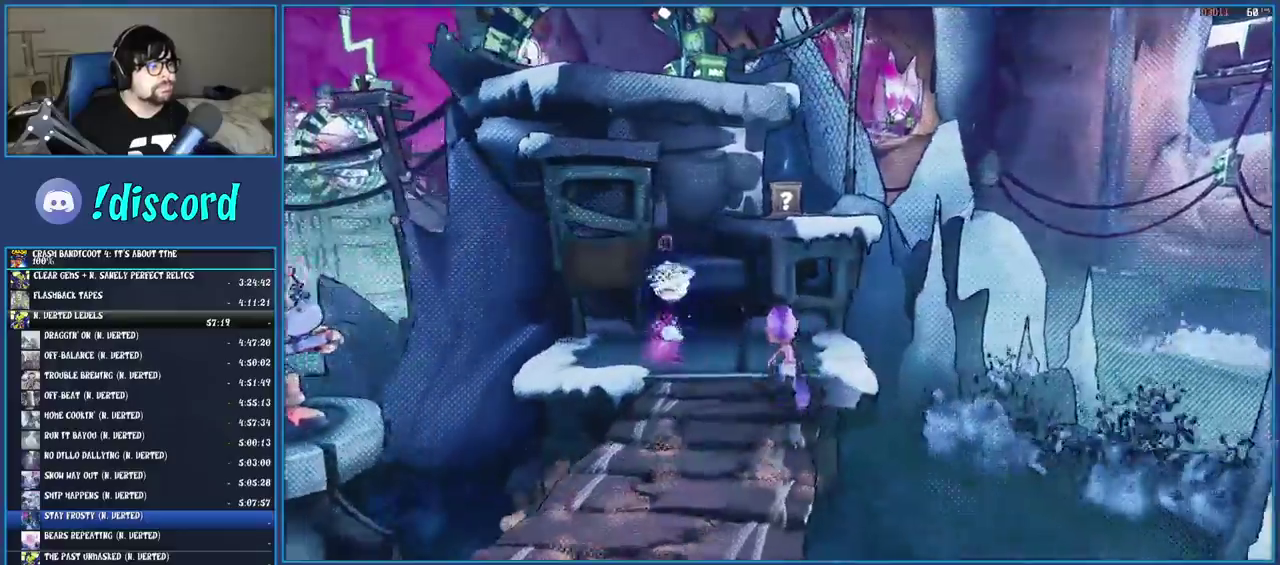
{"buttons": ["CROSS"], "left_stick": "up-left", "right_stick": "center", "events": [[17, "R1", "down"], [117, "left_stick", "up-left"], [250, "CROSS", "down"], [467, "R1", "up"]]}
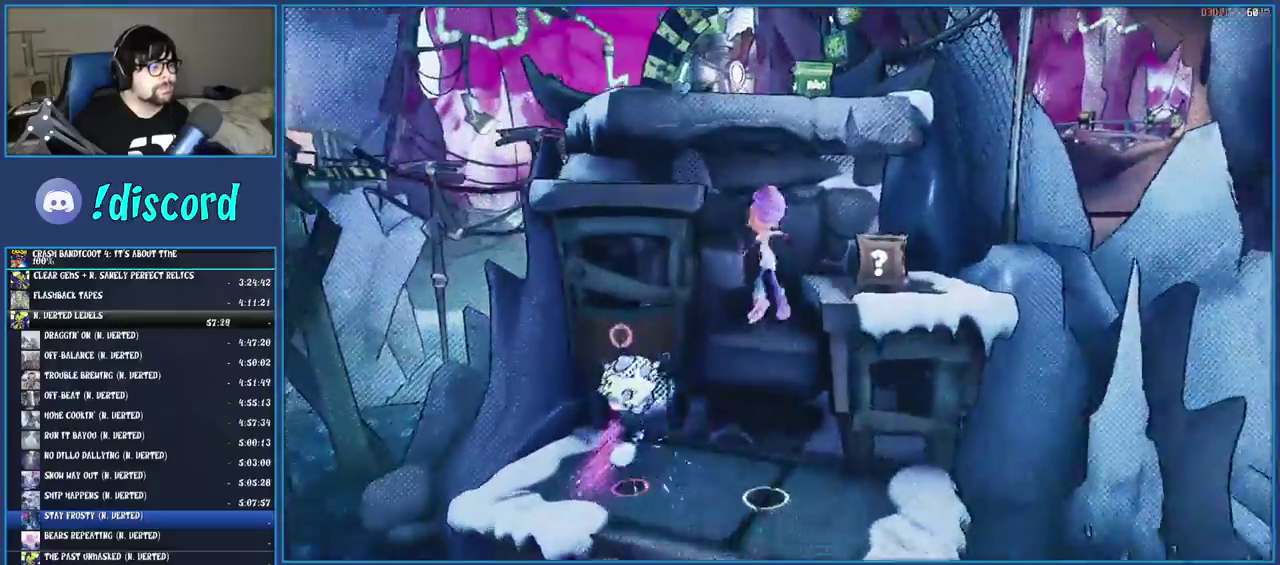
{"buttons": ["CROSS"], "left_stick": "up-left", "right_stick": "center", "events": [[17, "CROSS", "up"], [217, "CROSS", "down"]]}
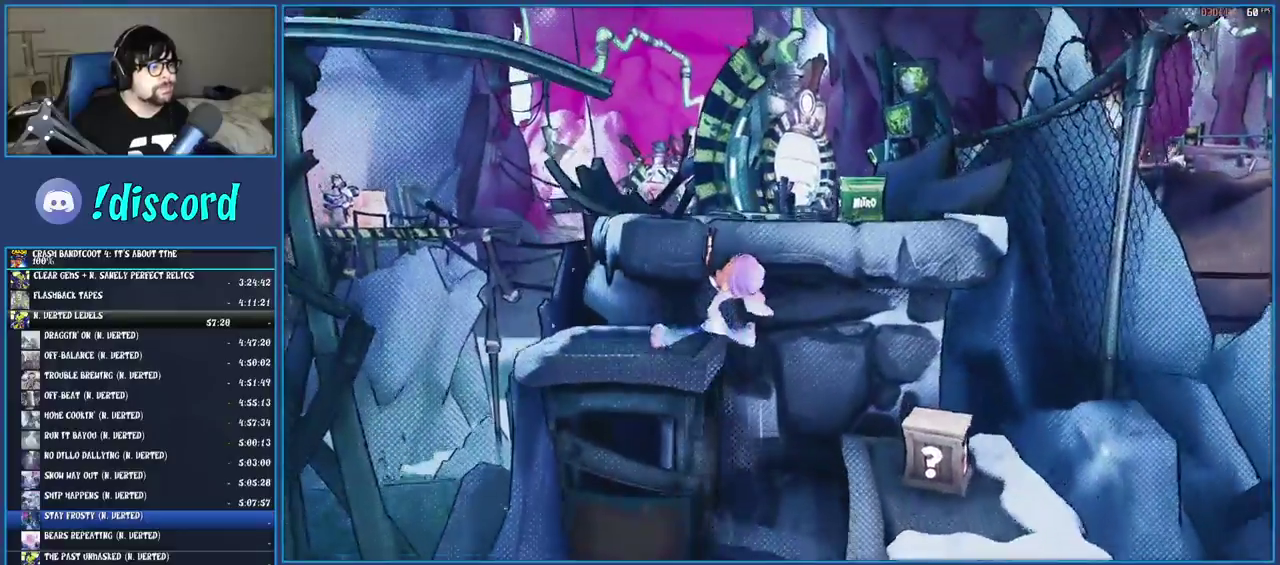
{"buttons": ["CROSS"], "left_stick": "up-right", "right_stick": "center", "events": [[17, "CROSS", "up"], [167, "left_stick", "up"], [317, "CROSS", "down"], [333, "left_stick", "up-right"]]}
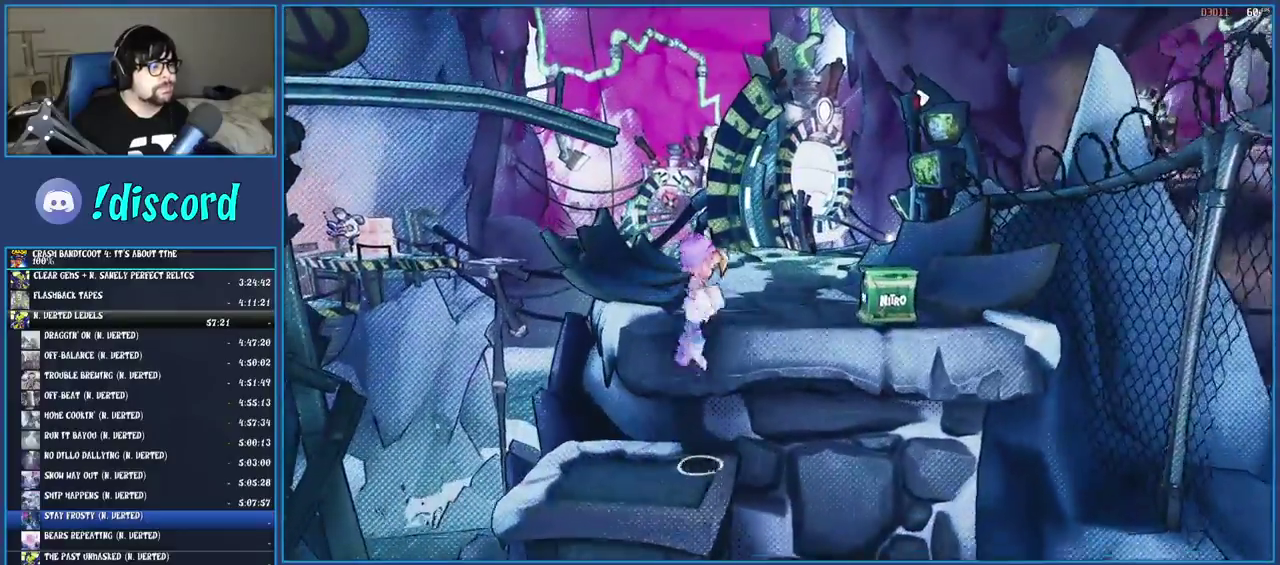
{"buttons": [], "left_stick": "up", "right_stick": "center", "events": [[17, "CROSS", "up"], [150, "left_stick", "up"], [417, "R1", "down"], [500, "R1", "up"]]}
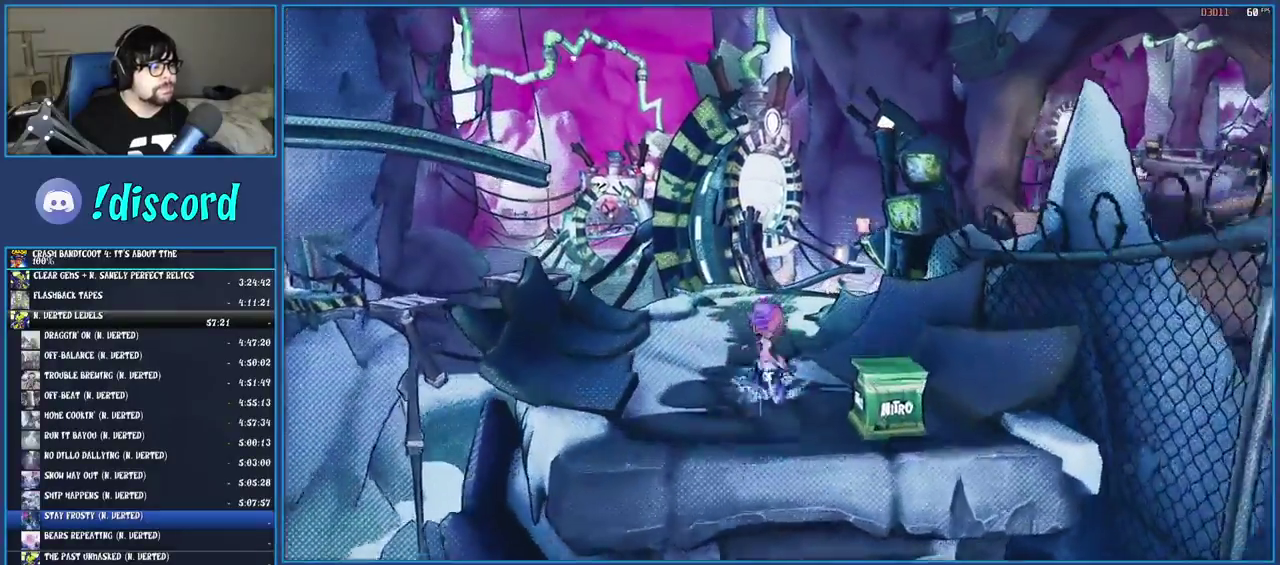
{"buttons": [], "left_stick": "up", "right_stick": "center", "events": [[83, "SQUARE", "down"], [233, "SQUARE", "up"], [317, "R1", "down"], [417, "R1", "up"]]}
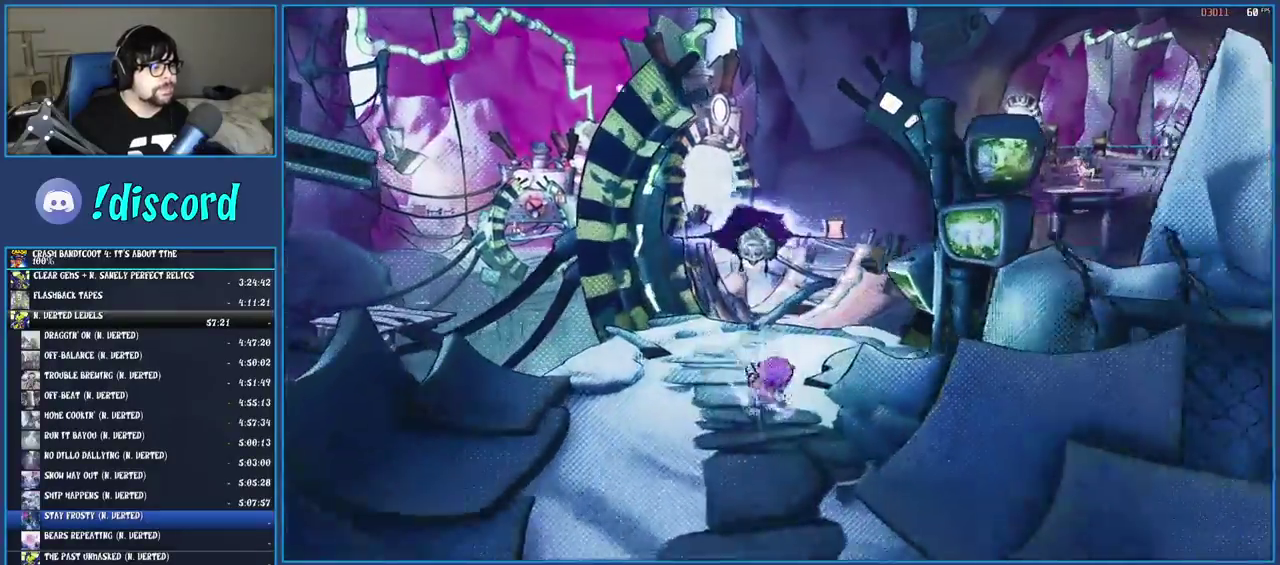
{"buttons": ["SQUARE"], "left_stick": "up", "right_stick": "center", "events": [[17, "SQUARE", "down"], [150, "SQUARE", "up"], [233, "R1", "down"], [367, "R1", "up"], [450, "SQUARE", "down"]]}
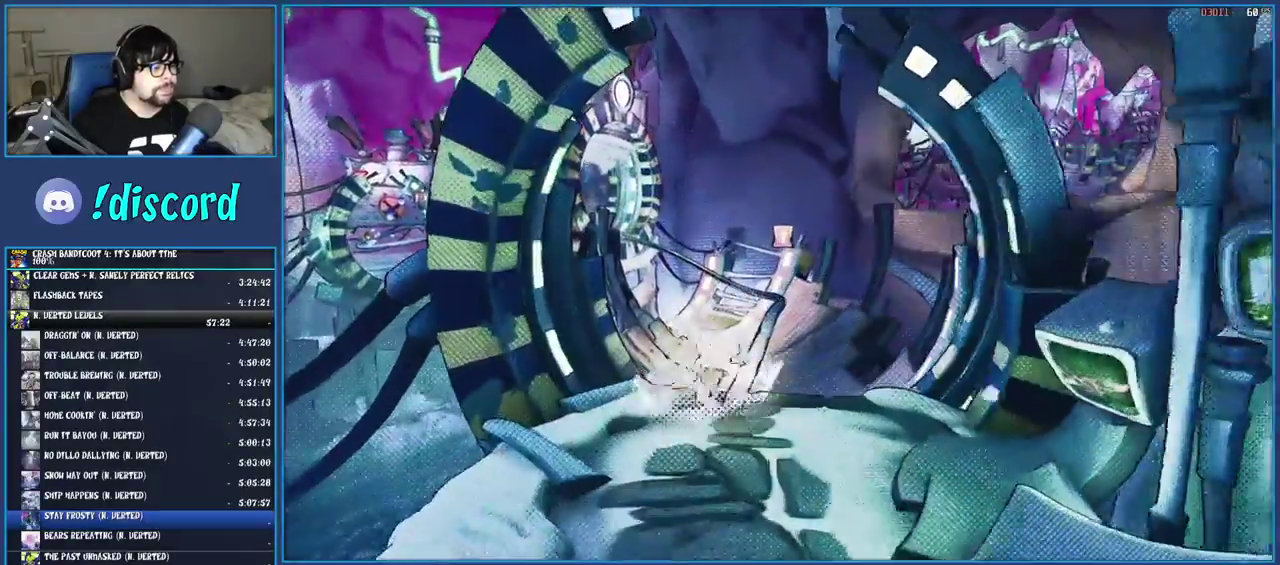
{"buttons": [], "left_stick": "up", "right_stick": "center", "events": [[83, "left_stick", "up-right"], [117, "SQUARE", "up"], [400, "left_stick", "up"]]}
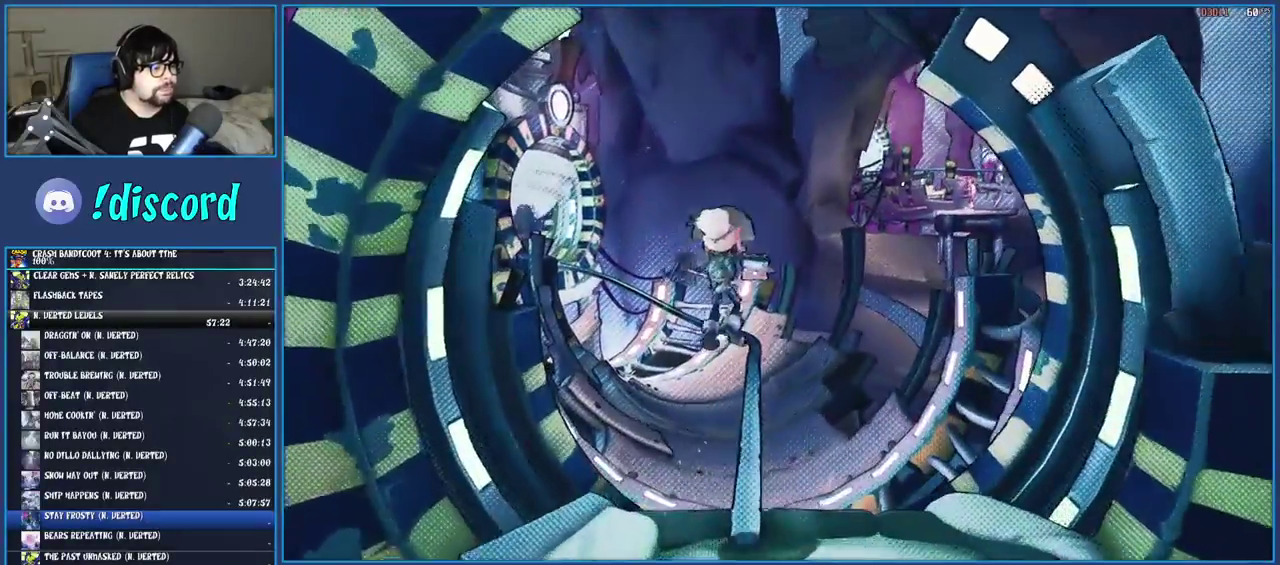
{"buttons": ["TRIANGLE"], "left_stick": "center", "right_stick": "center", "events": [[167, "left_stick", "center"], [500, "TRIANGLE", "down"]]}
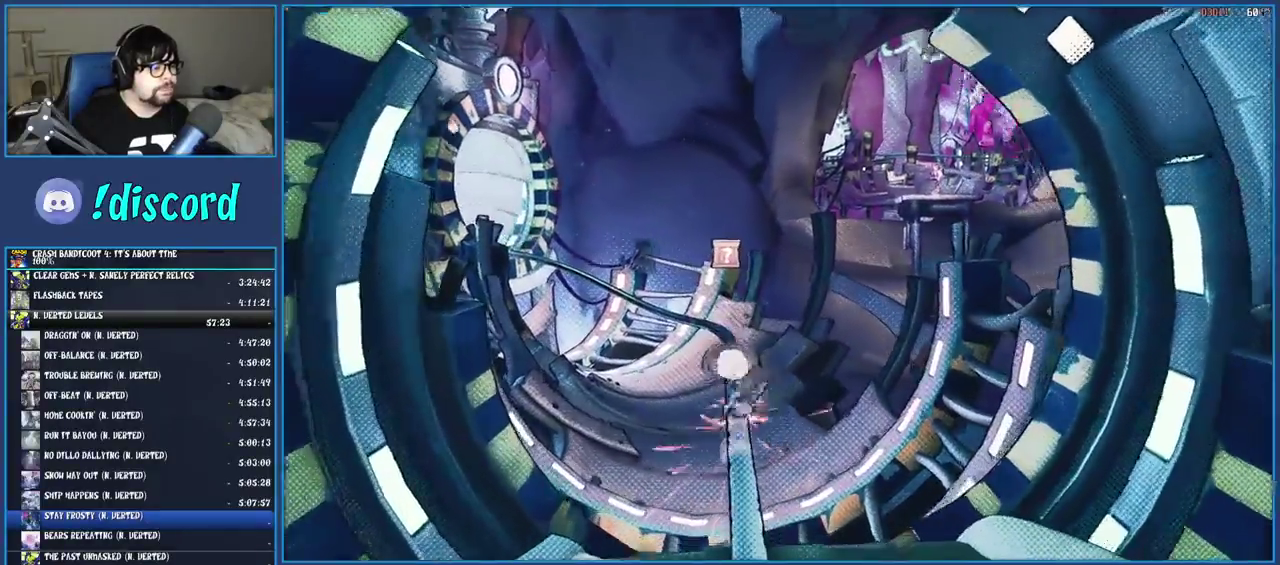
{"buttons": [], "left_stick": "center", "right_stick": "center", "events": [[17, "R2", "down"], [33, "R1", "down"], [167, "R1", "up"], [167, "TRIANGLE", "up"], [183, "R2", "up"], [317, "R2", "down"], [317, "TRIANGLE", "down"], [350, "R1", "down"], [467, "R1", "up"], [483, "R2", "up"], [500, "TRIANGLE", "up"]]}
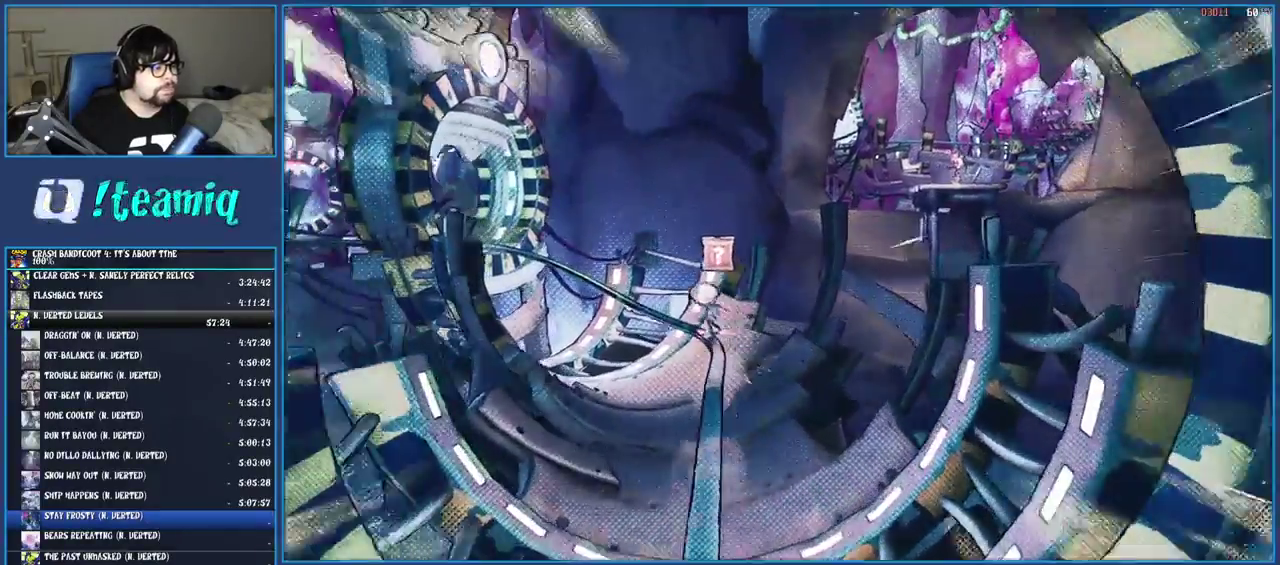
{"buttons": ["TRIANGLE", "R2"], "left_stick": "center", "right_stick": "center", "events": [[167, "R2", "down"], [167, "TRIANGLE", "down"], [183, "R1", "down"], [317, "TRIANGLE", "up"], [333, "R1", "up"], [333, "R2", "up"], [483, "R2", "down"], [483, "TRIANGLE", "down"]]}
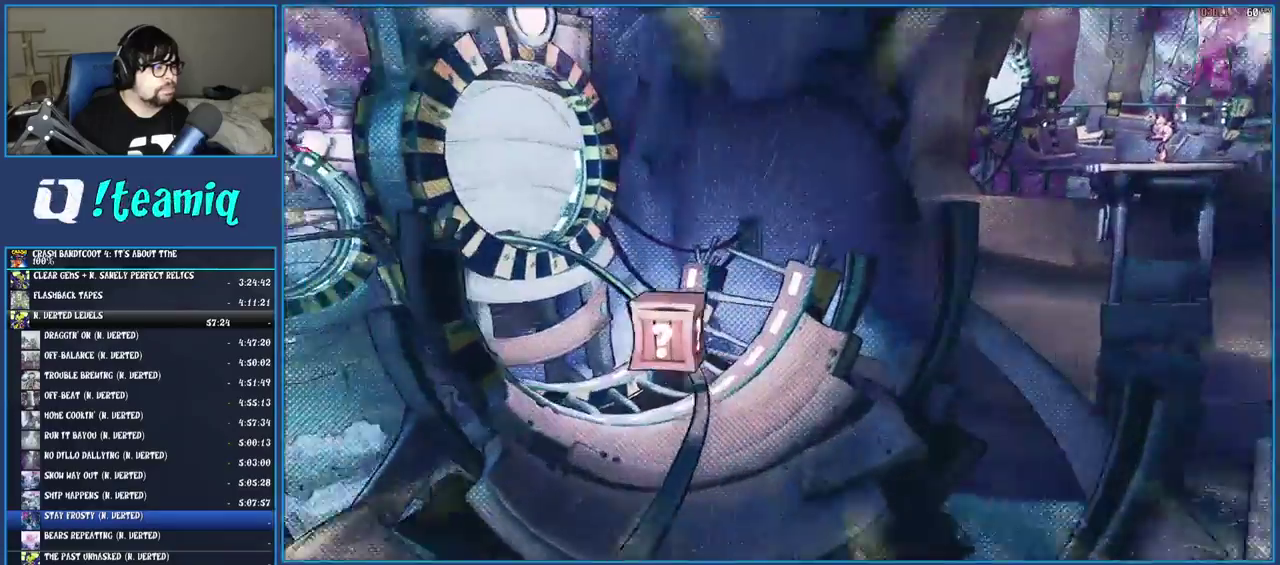
{"buttons": ["TRIANGLE", "R2"], "left_stick": "center", "right_stick": "center", "events": [[150, "R2", "up"], [167, "TRIANGLE", "up"], [417, "R2", "down"], [417, "TRIANGLE", "down"]]}
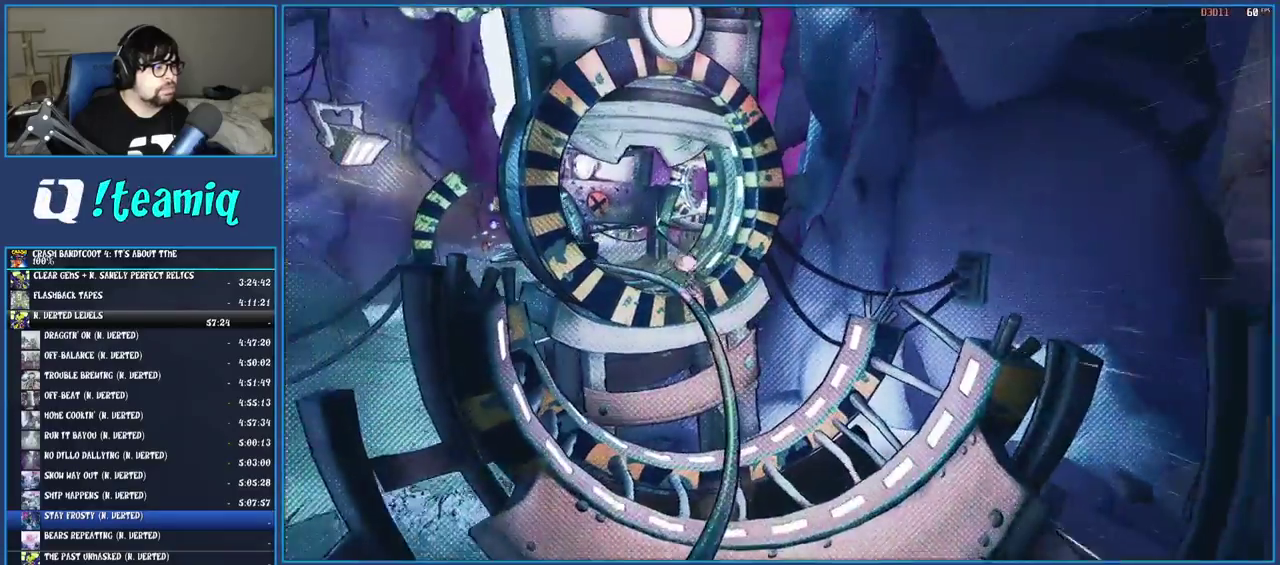
{"buttons": [], "left_stick": "center", "right_stick": "center", "events": [[100, "R2", "up"], [100, "TRIANGLE", "up"], [200, "TRIANGLE", "down"], [283, "R2", "down"], [367, "TRIANGLE", "up"], [400, "R2", "up"]]}
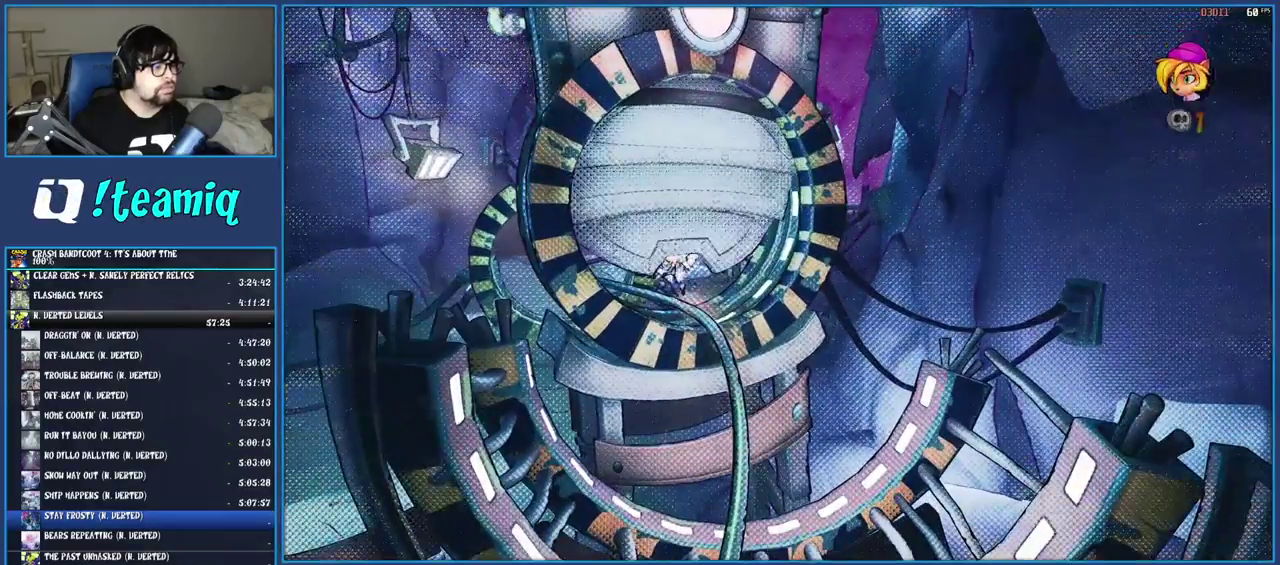
{"buttons": ["TRIANGLE"], "left_stick": "center", "right_stick": "center", "events": [[117, "TRIANGLE", "down"], [250, "TRIANGLE", "up"], [317, "TRIANGLE", "down"], [417, "TRIANGLE", "up"], [467, "TRIANGLE", "down"]]}
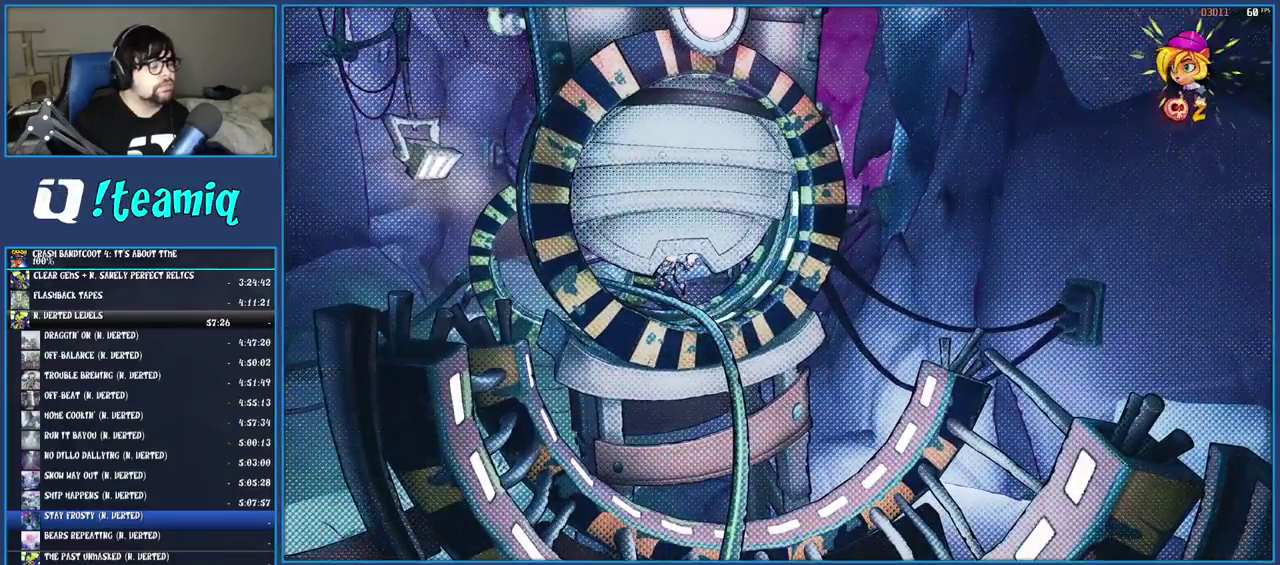
{"buttons": ["TRIANGLE"], "left_stick": "up", "right_stick": "center", "events": [[67, "TRIANGLE", "up"], [150, "TRIANGLE", "down"], [167, "left_stick", "up"], [217, "TRIANGLE", "up"], [283, "TRIANGLE", "down"], [383, "TRIANGLE", "up"], [467, "TRIANGLE", "down"]]}
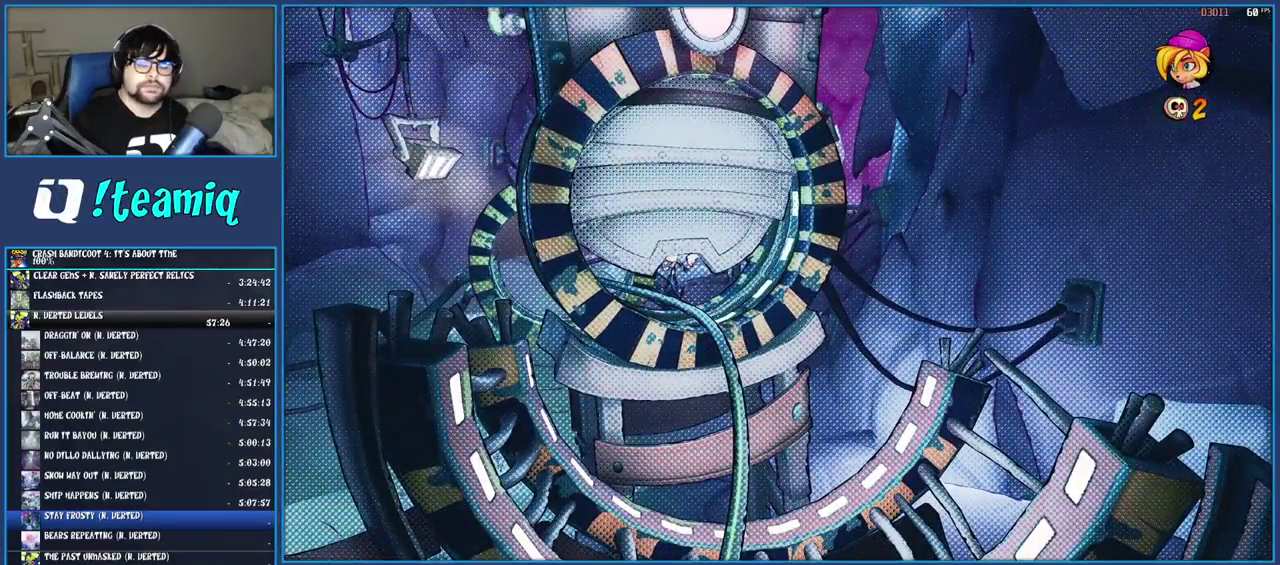
{"buttons": ["TRIANGLE"], "left_stick": "up-right", "right_stick": "center", "events": [[50, "TRIANGLE", "up"], [133, "TRIANGLE", "down"], [217, "TRIANGLE", "up"], [300, "TRIANGLE", "down"], [383, "TRIANGLE", "up"], [433, "left_stick", "up-right"], [467, "TRIANGLE", "down"]]}
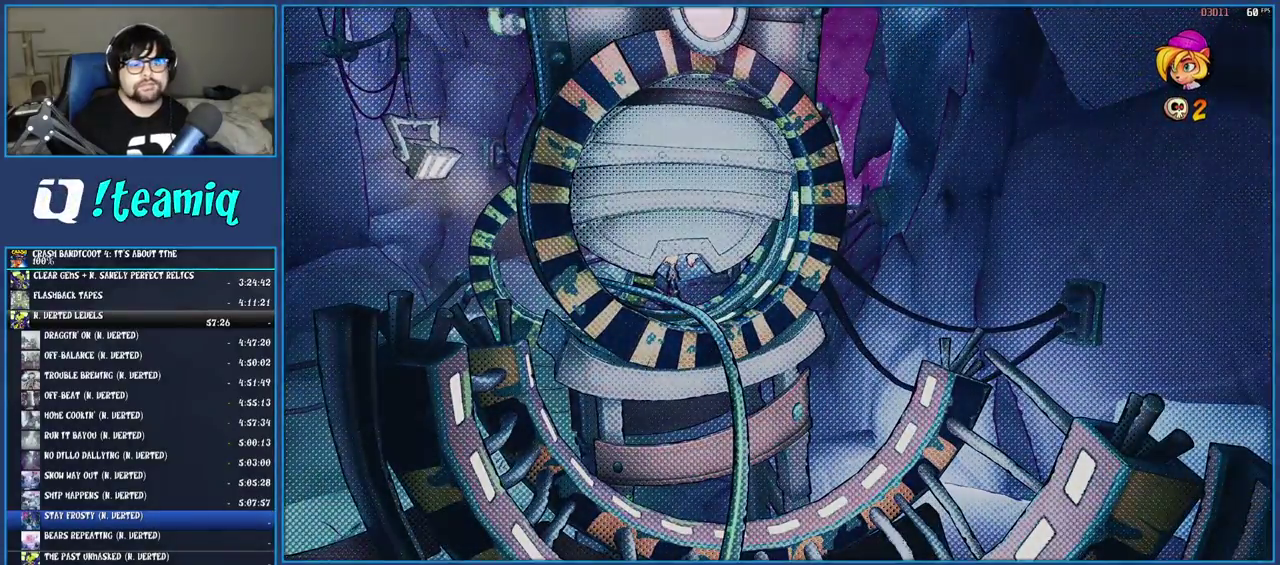
{"buttons": ["TRIANGLE"], "left_stick": "up-right", "right_stick": "center", "events": [[50, "TRIANGLE", "up"], [133, "TRIANGLE", "down"], [233, "TRIANGLE", "up"], [317, "TRIANGLE", "down"], [433, "TRIANGLE", "up"], [500, "TRIANGLE", "down"]]}
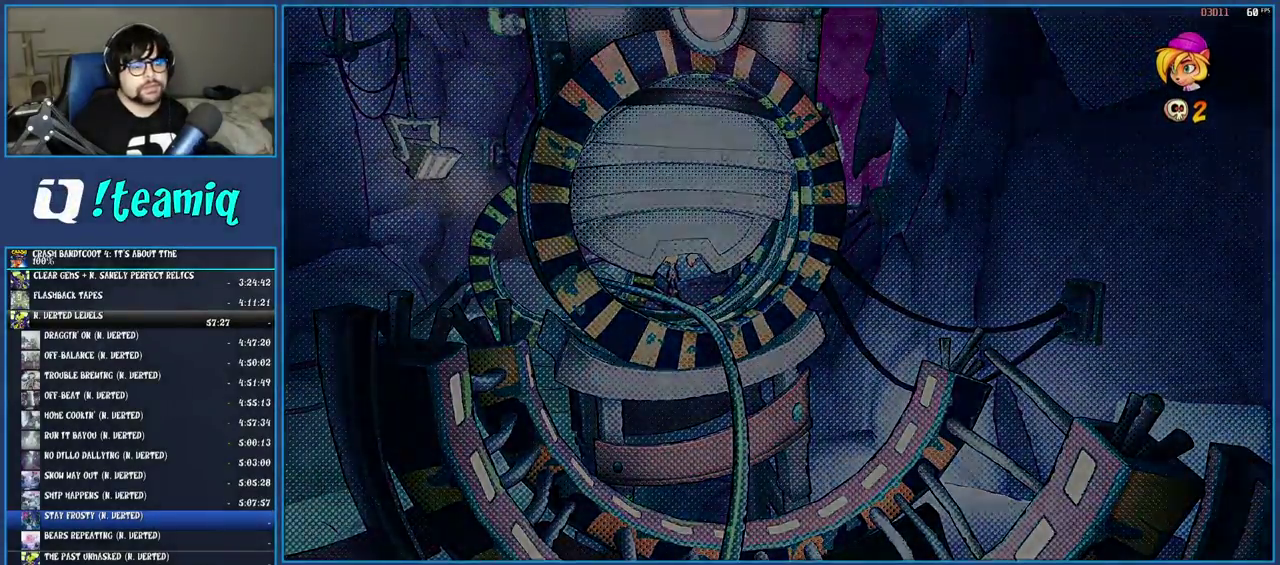
{"buttons": [], "left_stick": "up-right", "right_stick": "center", "events": [[100, "TRIANGLE", "up"], [183, "TRIANGLE", "down"], [283, "TRIANGLE", "up"]]}
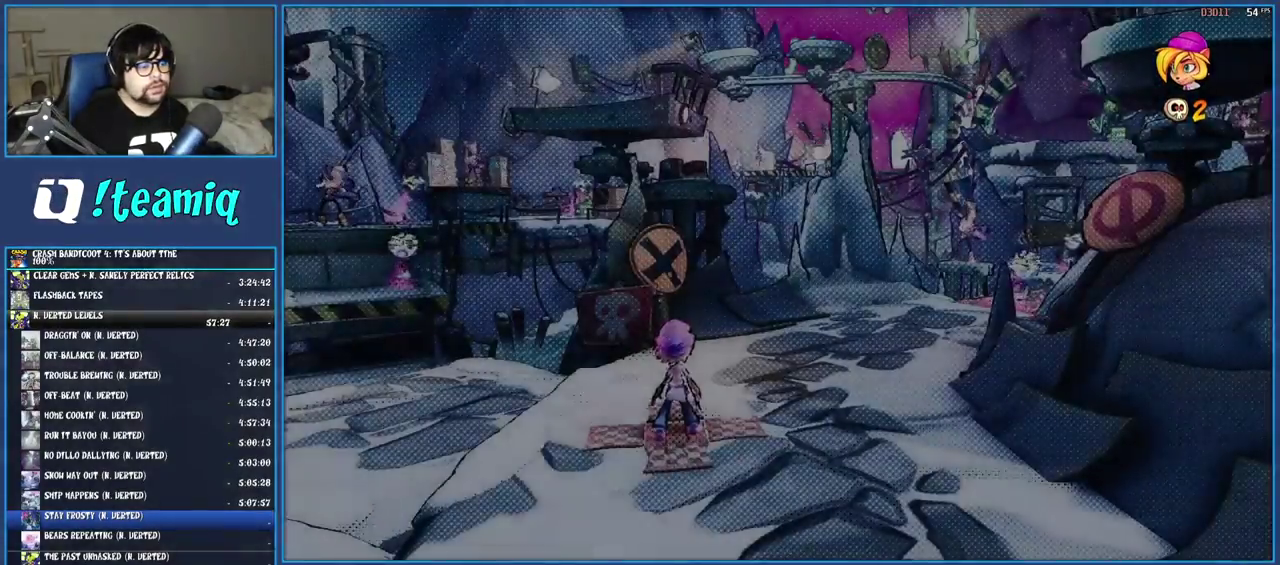
{"buttons": ["SQUARE"], "left_stick": "up-right", "right_stick": "center", "events": [[217, "R1", "down"], [350, "R1", "up"], [417, "SQUARE", "down"]]}
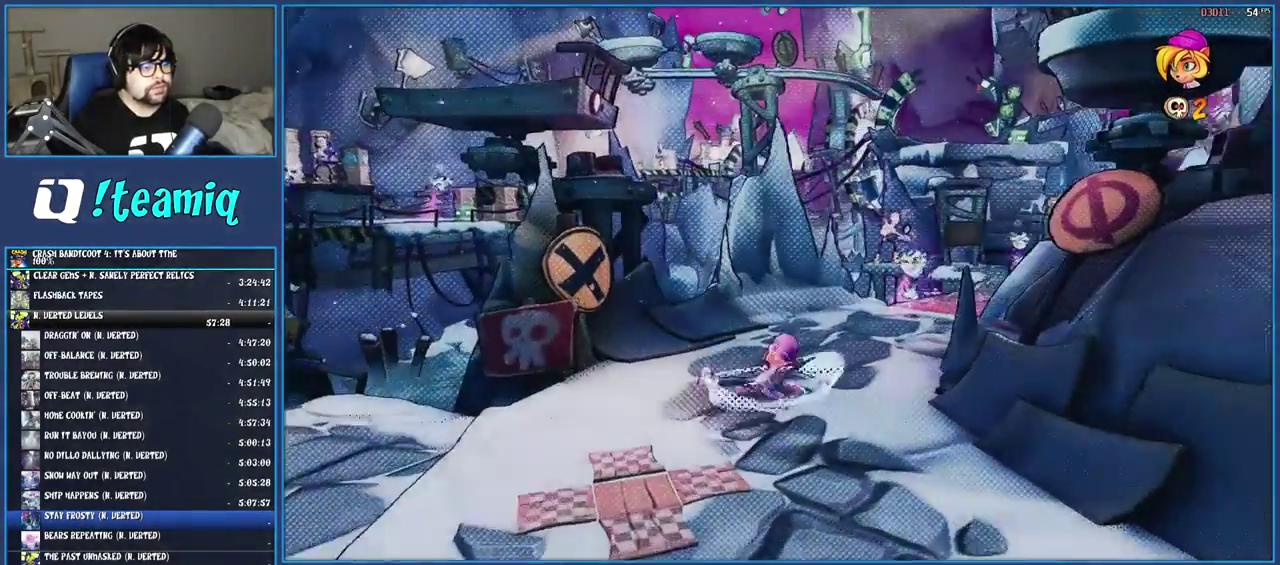
{"buttons": [], "left_stick": "up-right", "right_stick": "center", "events": [[83, "SQUARE", "up"], [167, "R1", "down"], [250, "R1", "up"], [333, "SQUARE", "down"], [483, "SQUARE", "up"]]}
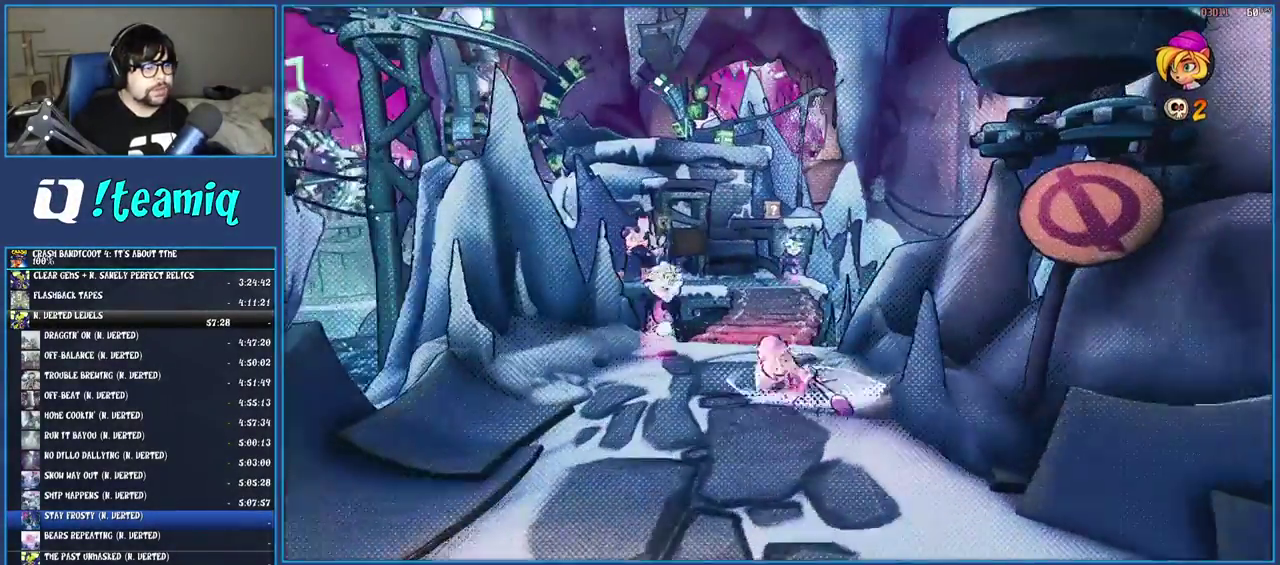
{"buttons": ["R1"], "left_stick": "up", "right_stick": "center", "events": [[50, "R1", "down"], [100, "left_stick", "up"], [167, "R1", "up"], [267, "SQUARE", "down"], [267, "left_stick", "up-left"], [400, "SQUARE", "up"], [483, "R1", "down"], [500, "left_stick", "up"]]}
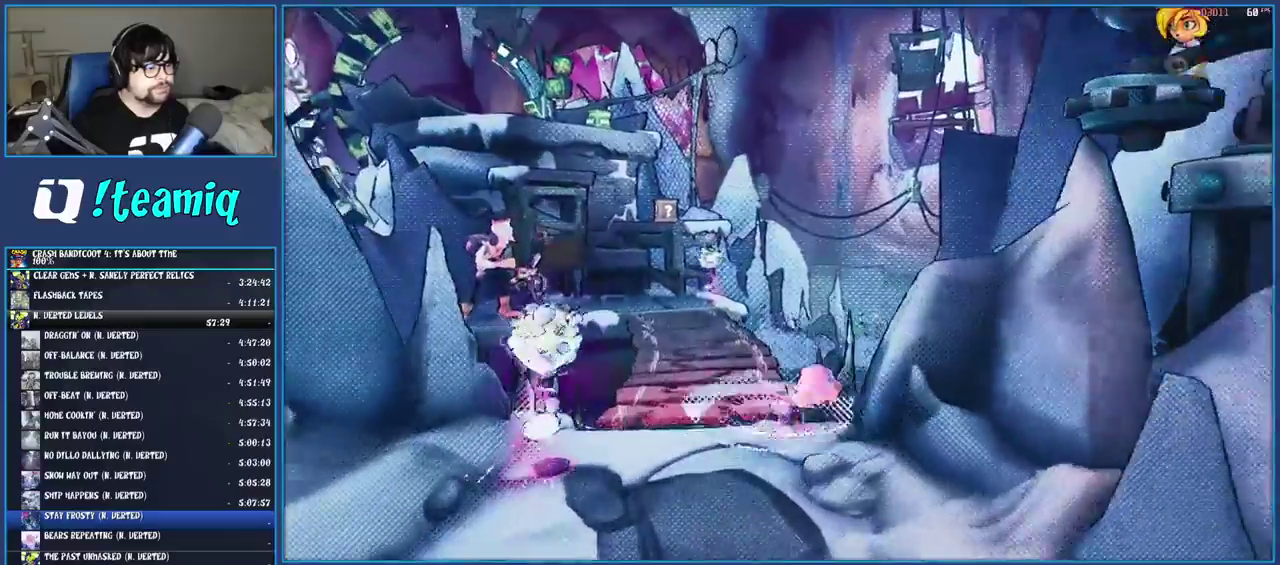
{"buttons": ["R1"], "left_stick": "up", "right_stick": "center", "events": [[100, "R1", "up"], [200, "SQUARE", "down"], [333, "SQUARE", "up"], [433, "R1", "down"]]}
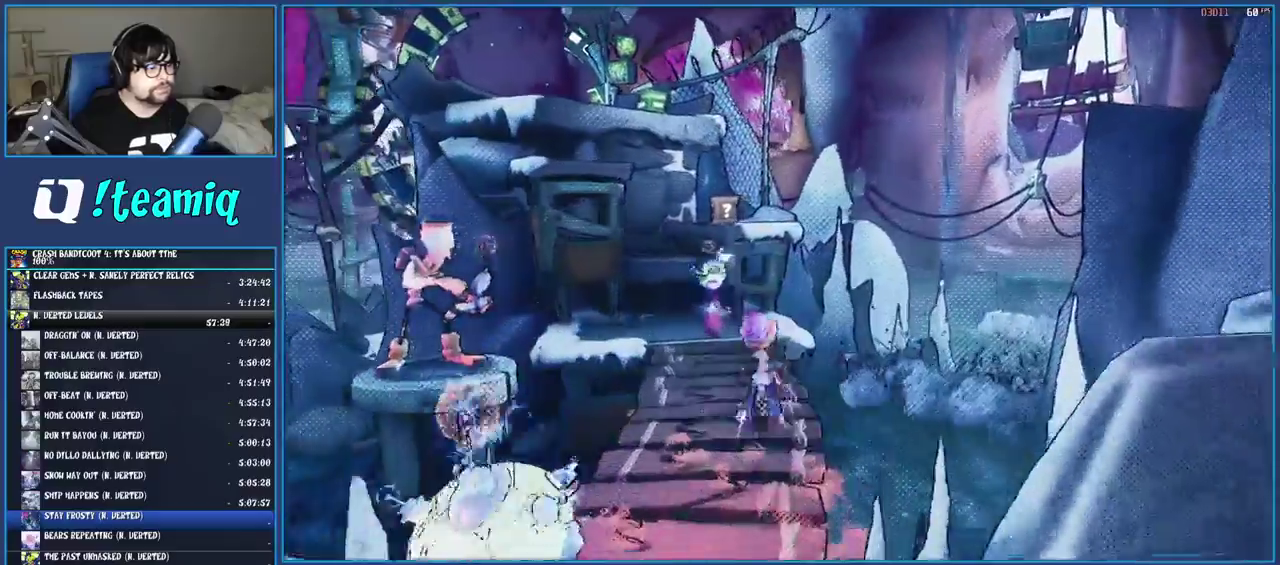
{"buttons": ["R1"], "left_stick": "up", "right_stick": "center", "events": [[33, "R1", "up"], [100, "SQUARE", "down"], [267, "SQUARE", "up"], [417, "R1", "down"]]}
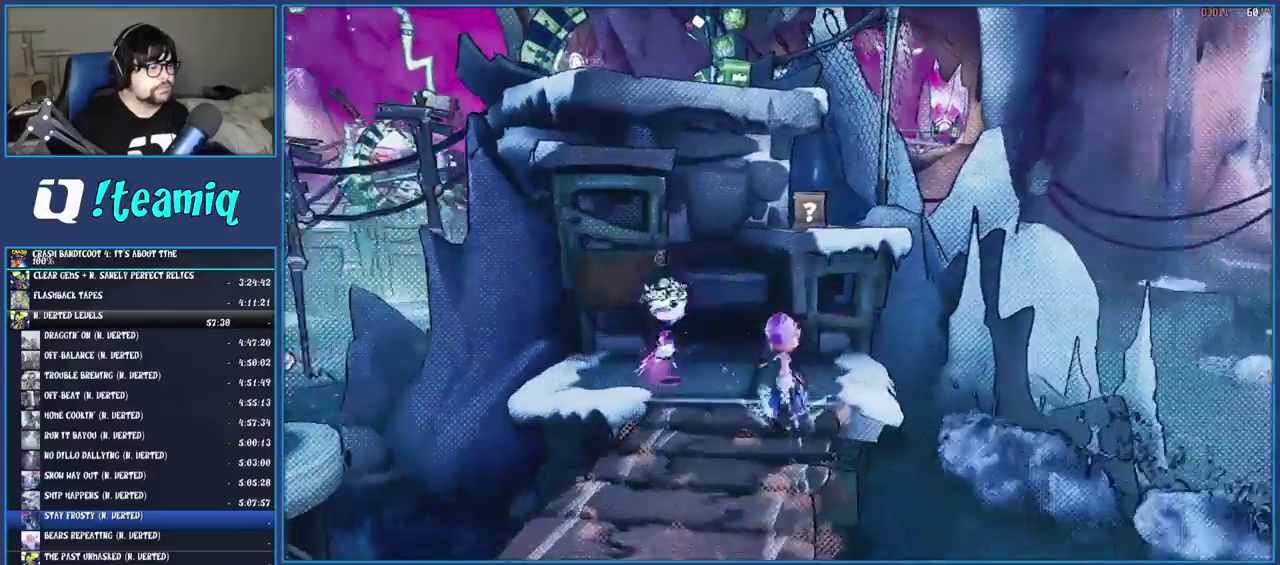
{"buttons": [], "left_stick": "up-left", "right_stick": "center", "events": [[100, "CROSS", "down"], [167, "left_stick", "up-left"], [283, "R1", "up"], [333, "CROSS", "up"]]}
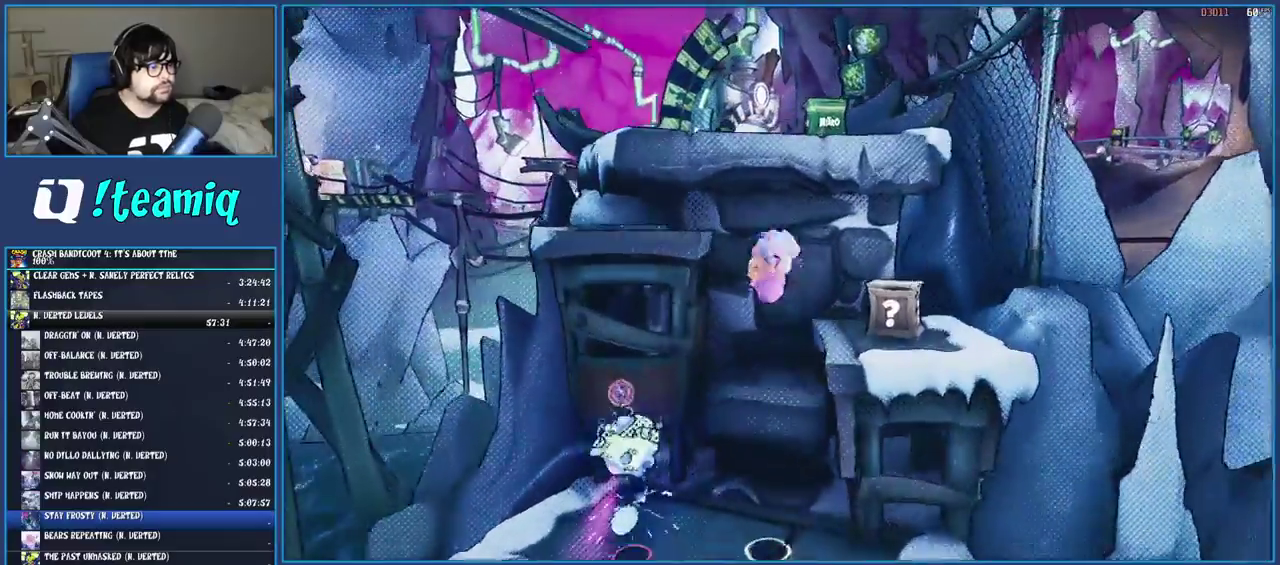
{"buttons": [], "left_stick": "up-left", "right_stick": "center", "events": [[83, "CROSS", "down"], [350, "CROSS", "up"]]}
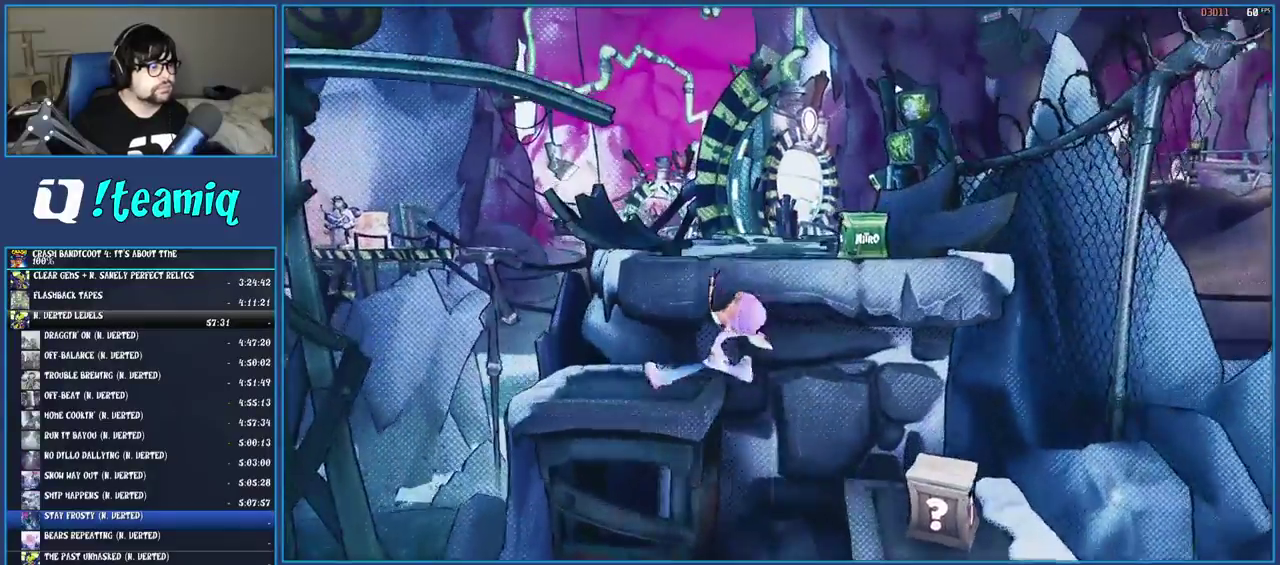
{"buttons": [], "left_stick": "up-right", "right_stick": "center", "events": [[33, "left_stick", "up"], [133, "CROSS", "down"], [200, "left_stick", "up-right"], [233, "SQUARE", "down"], [433, "CROSS", "up"], [433, "SQUARE", "up"]]}
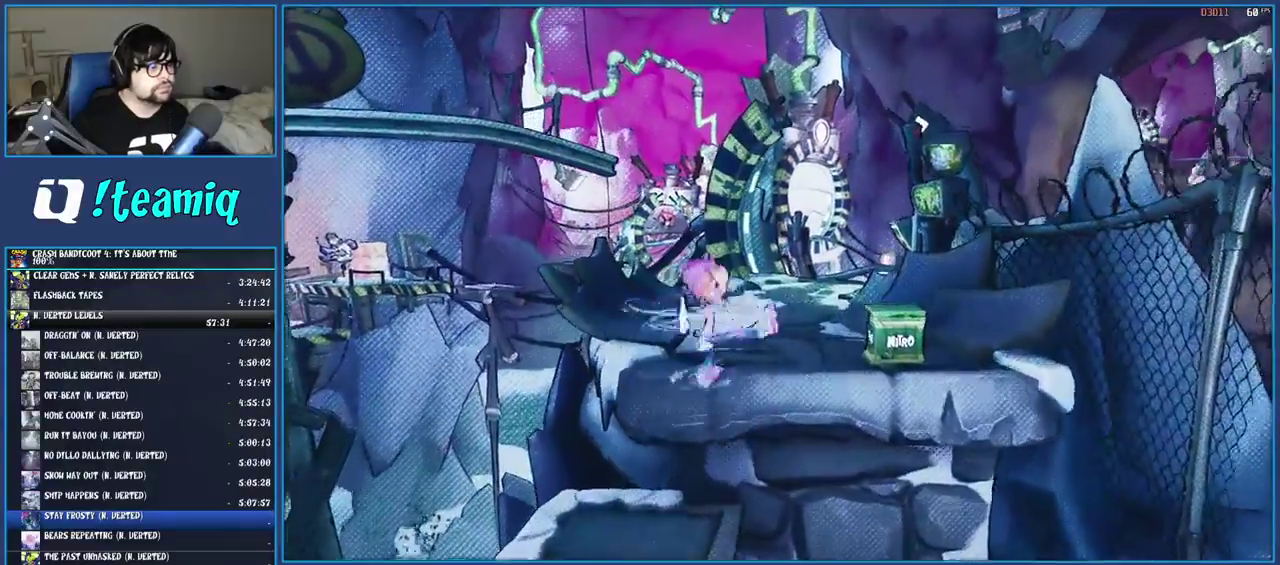
{"buttons": ["SQUARE"], "left_stick": "up", "right_stick": "center", "events": [[17, "left_stick", "up"], [67, "SQUARE", "down"], [217, "SQUARE", "up"], [400, "SQUARE", "down"]]}